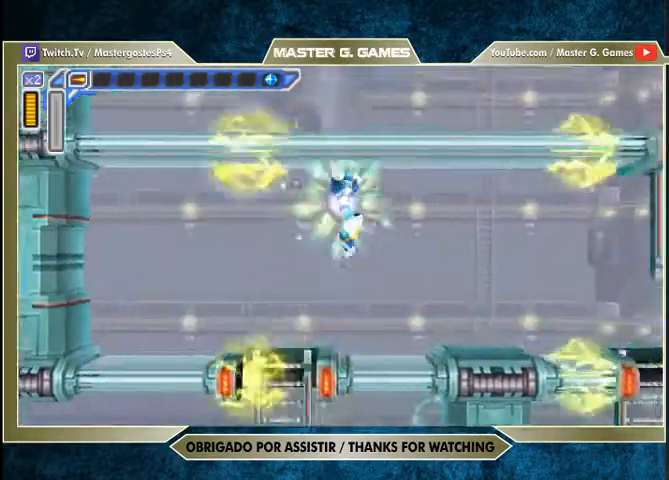
Gameplay with a controller (PlayStation layout); each line is a JSON object with the inputs held at the frame after it. "events" lists button and stick changes between this image and that frame as [ms after this image, input, new state], when the widget could be followed in between. Not read: R2 left_stick.
{"buttons": ["SQUARE", "R1", "DPAD_RIGHT"], "right_stick": "center", "events": [[100, "CROSS", "up"], [233, "DPAD_RIGHT", "up"], [233, "DPAD_UP", "up"], [400, "DPAD_RIGHT", "down"]]}
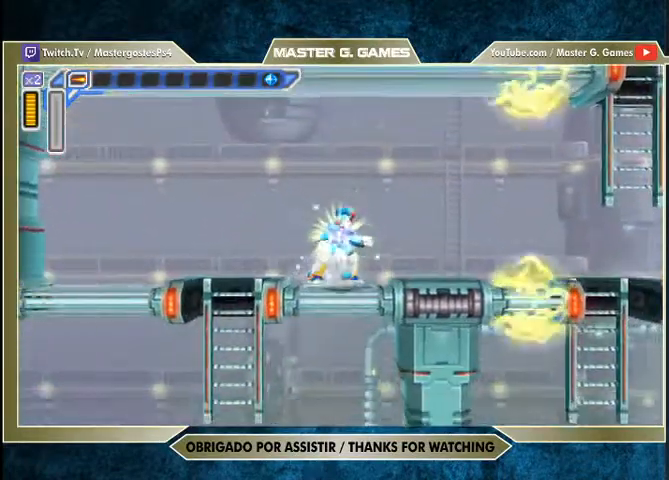
{"buttons": ["SQUARE", "R1", "DPAD_RIGHT"], "right_stick": "center", "events": [[33, "CROSS", "down"], [200, "CROSS", "up"]]}
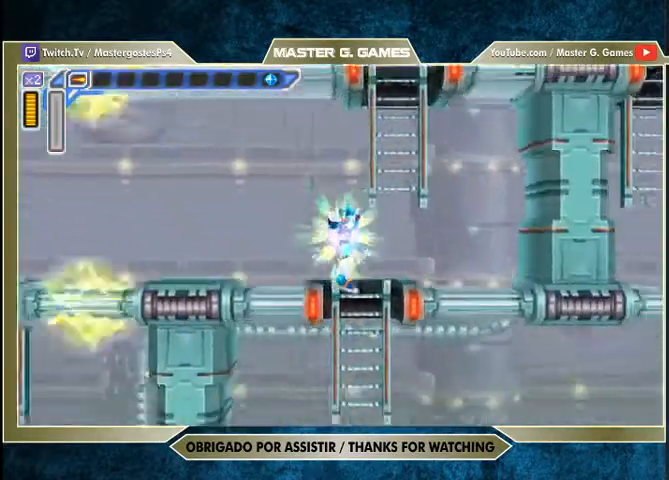
{"buttons": ["SQUARE", "DPAD_UP"], "right_stick": "center", "events": [[167, "R1", "up"], [233, "DPAD_RIGHT", "up"], [300, "CROSS", "down"], [433, "CROSS", "up"], [500, "DPAD_UP", "down"]]}
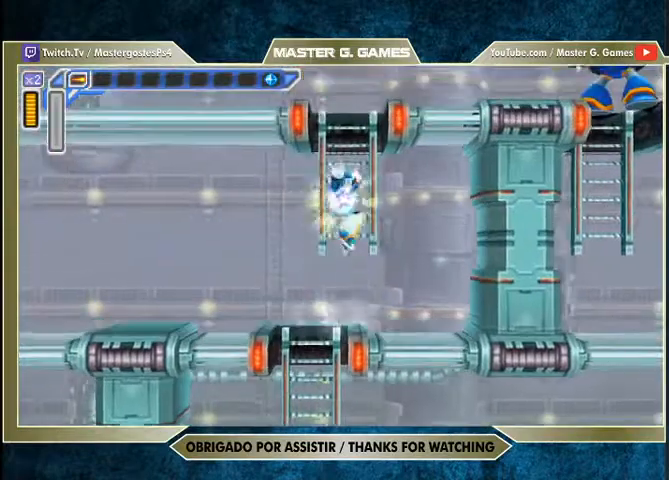
{"buttons": ["SQUARE", "DPAD_UP"], "right_stick": "center", "events": []}
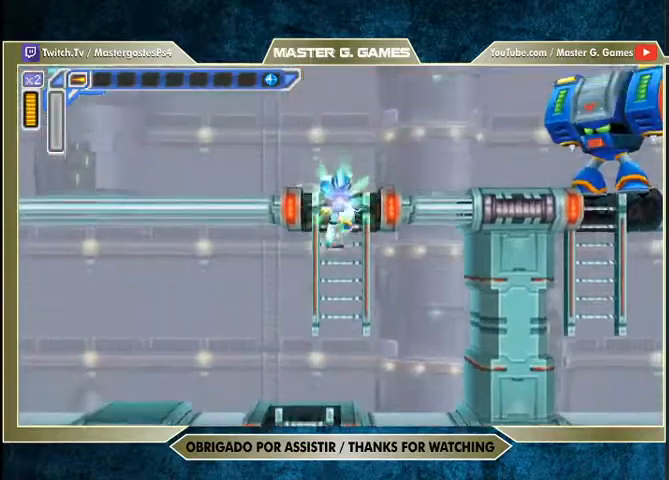
{"buttons": ["SQUARE", "DPAD_UP", "DPAD_RIGHT"], "right_stick": "center", "events": [[333, "DPAD_RIGHT", "down"]]}
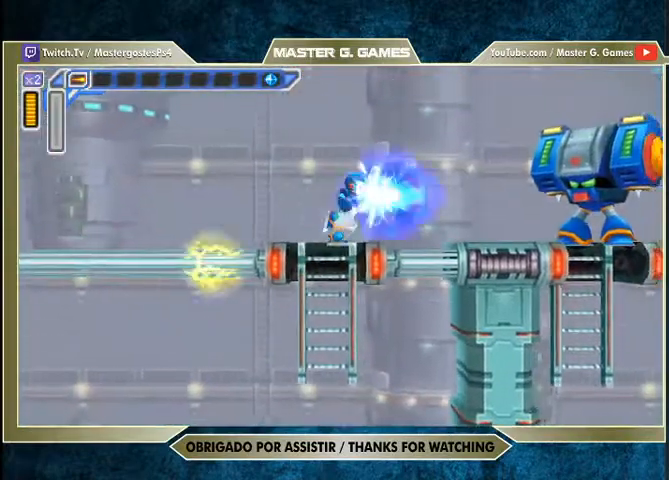
{"buttons": ["SQUARE"], "right_stick": "center", "events": [[200, "SQUARE", "up"], [267, "SQUARE", "down"], [300, "SQUARE", "up"], [367, "SQUARE", "down"], [400, "DPAD_UP", "up"], [400, "SQUARE", "up"], [467, "DPAD_RIGHT", "up"], [467, "SQUARE", "down"]]}
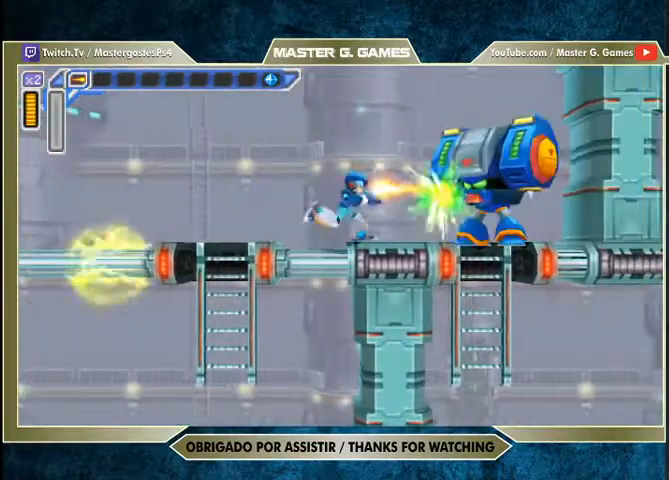
{"buttons": ["SQUARE"], "right_stick": "center", "events": [[33, "SQUARE", "up"], [67, "SQUARE", "down"], [233, "SQUARE", "up"], [267, "SQUARE", "down"], [333, "SQUARE", "up"], [400, "SQUARE", "down"]]}
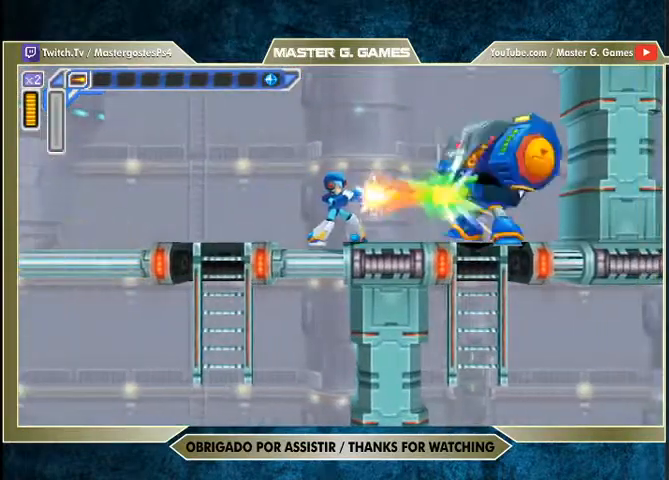
{"buttons": [], "right_stick": "center", "events": [[67, "SQUARE", "up"], [100, "SQUARE", "down"], [167, "SQUARE", "up"], [200, "SQUARE", "down"], [267, "SQUARE", "up"], [333, "SQUARE", "down"], [367, "SQUARE", "up"], [433, "SQUARE", "down"], [500, "SQUARE", "up"]]}
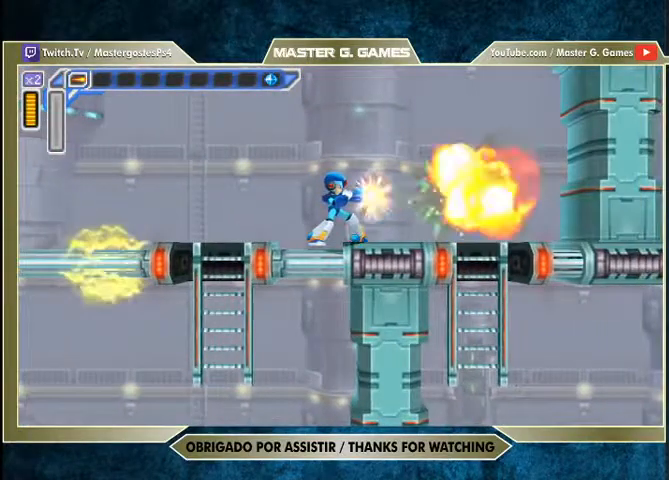
{"buttons": ["SQUARE", "DPAD_RIGHT"], "right_stick": "center", "events": [[33, "SQUARE", "down"], [100, "SQUARE", "up"], [167, "SQUARE", "down"], [233, "SQUARE", "up"], [267, "SQUARE", "down"], [367, "DPAD_RIGHT", "down"]]}
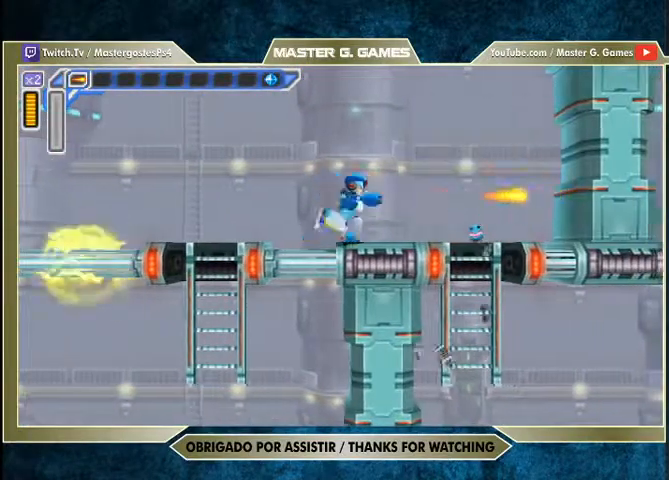
{"buttons": ["SQUARE"], "right_stick": "center", "events": [[67, "R1", "down"], [333, "DPAD_RIGHT", "up"], [333, "R1", "up"]]}
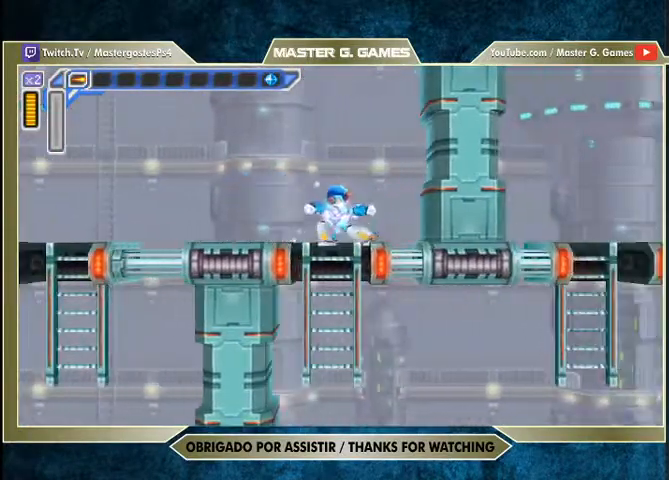
{"buttons": ["SQUARE", "DPAD_DOWN"], "right_stick": "center", "events": [[33, "DPAD_DOWN", "down"]]}
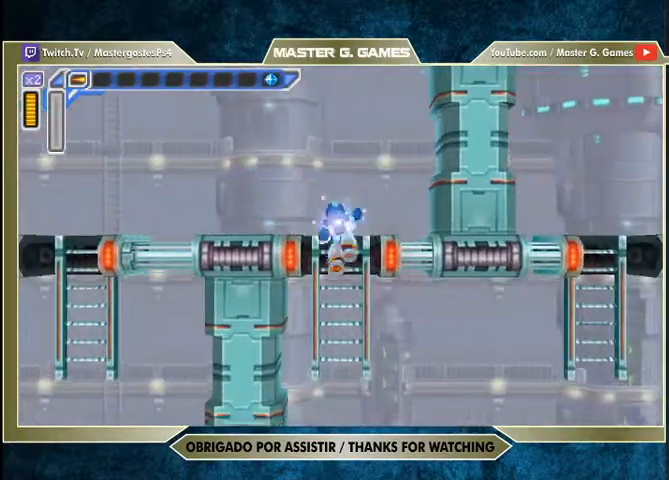
{"buttons": ["SQUARE", "DPAD_DOWN"], "right_stick": "center", "events": []}
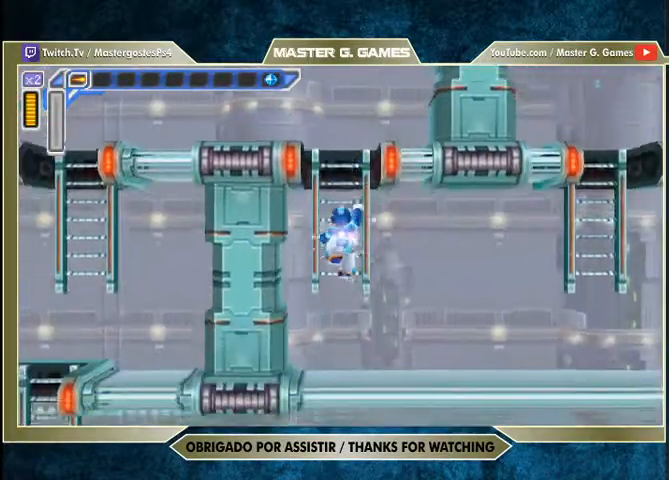
{"buttons": ["SQUARE", "DPAD_DOWN"], "right_stick": "center", "events": []}
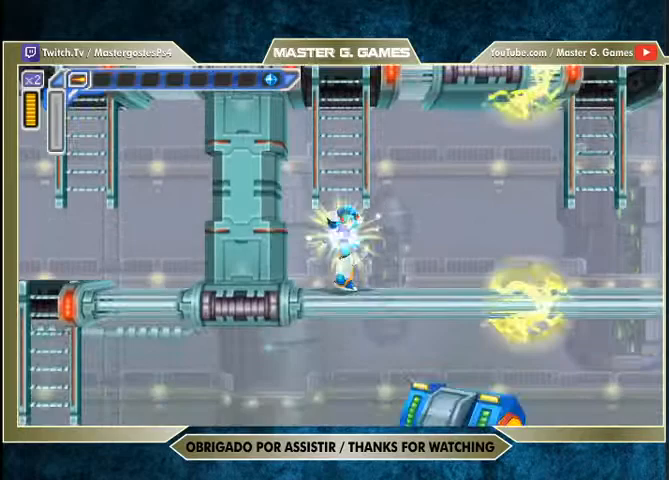
{"buttons": ["SQUARE", "DPAD_RIGHT"], "right_stick": "center", "events": [[33, "DPAD_DOWN", "up"], [233, "R1", "down"], [267, "DPAD_RIGHT", "down"], [300, "CROSS", "down"], [400, "R1", "up"], [467, "CROSS", "up"]]}
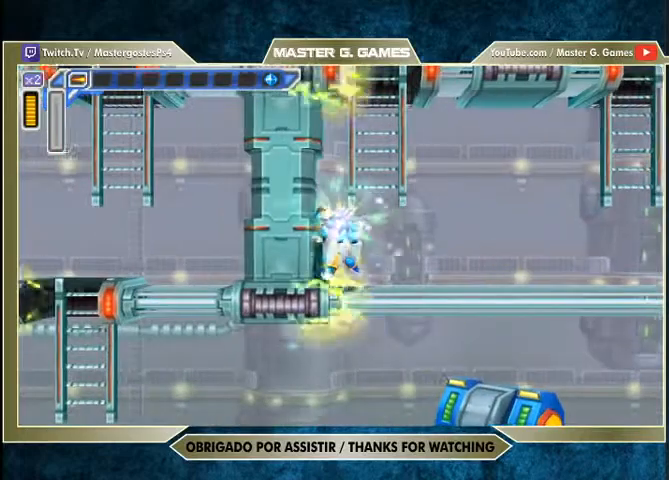
{"buttons": ["SQUARE", "R1", "DPAD_RIGHT"], "right_stick": "center", "events": [[467, "R1", "down"]]}
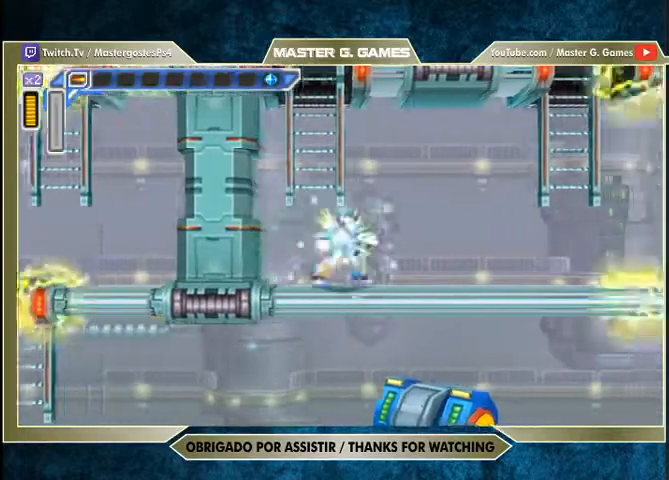
{"buttons": ["SQUARE", "DPAD_UP", "DPAD_RIGHT"], "right_stick": "center", "events": [[233, "CROSS", "down"], [400, "R1", "up"], [433, "CROSS", "up"], [500, "DPAD_UP", "down"]]}
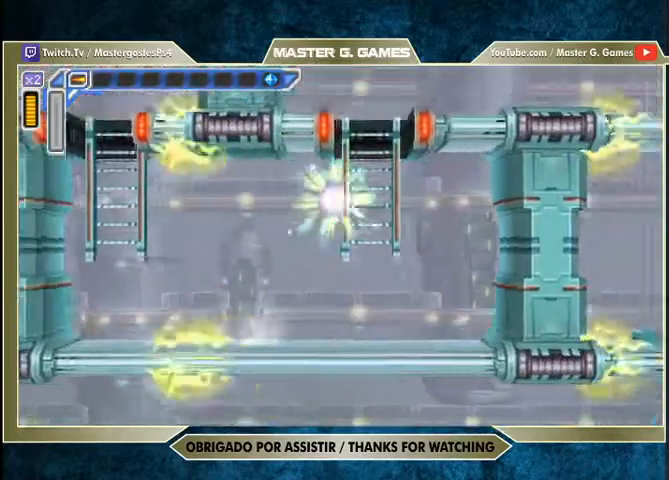
{"buttons": ["SQUARE", "DPAD_UP"], "right_stick": "center", "events": [[33, "DPAD_RIGHT", "up"]]}
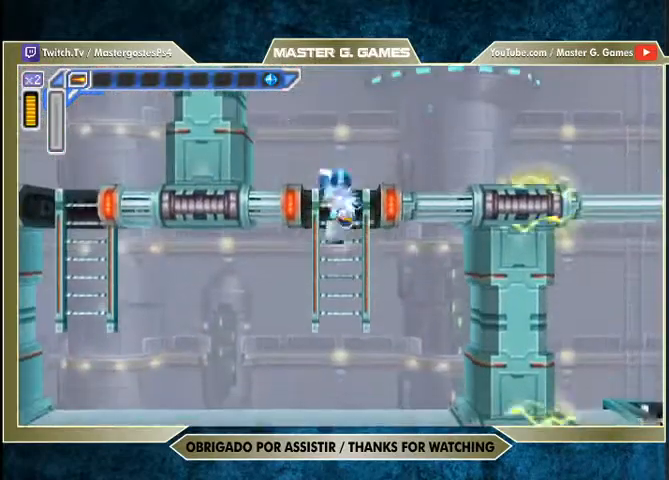
{"buttons": ["CROSS", "SQUARE", "R1", "DPAD_RIGHT"], "right_stick": "center", "events": [[200, "DPAD_UP", "up"], [267, "DPAD_RIGHT", "down"], [333, "R1", "down"], [367, "CROSS", "down"]]}
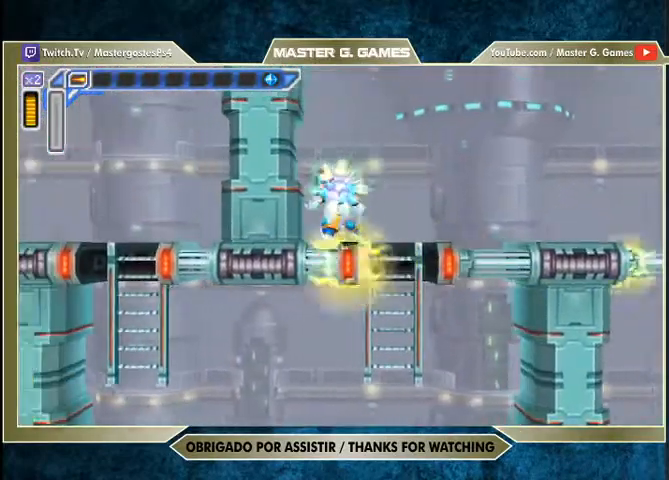
{"buttons": ["SQUARE", "R1", "DPAD_RIGHT"], "right_stick": "center", "events": [[133, "CROSS", "up"], [133, "R1", "up"], [433, "R1", "down"]]}
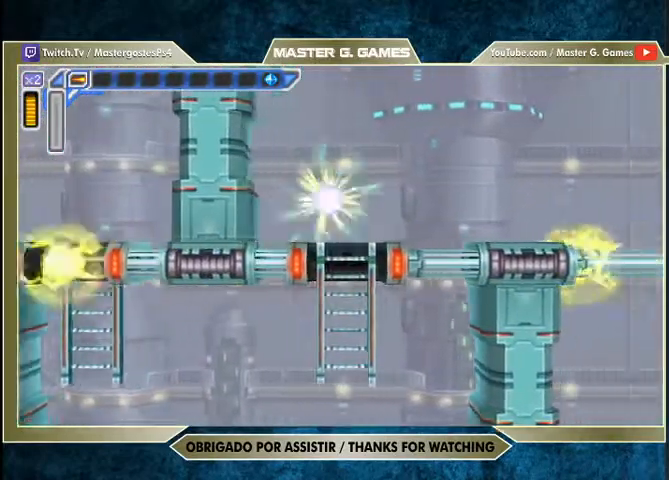
{"buttons": ["SQUARE", "R1", "DPAD_RIGHT"], "right_stick": "center", "events": [[167, "CROSS", "down"], [467, "CROSS", "up"]]}
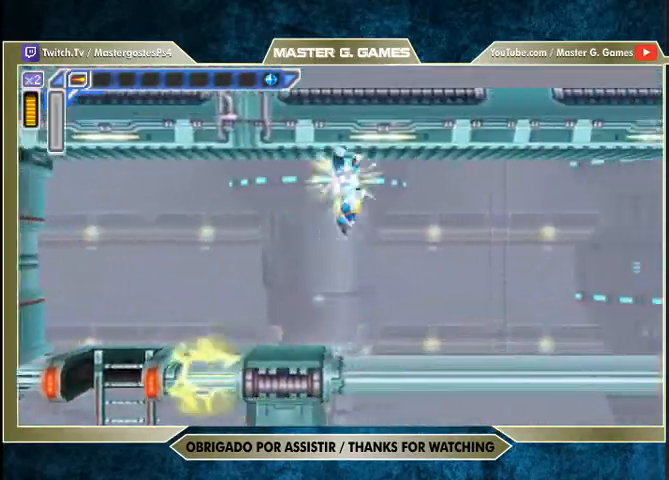
{"buttons": ["SQUARE", "R1", "DPAD_RIGHT"], "right_stick": "center", "events": []}
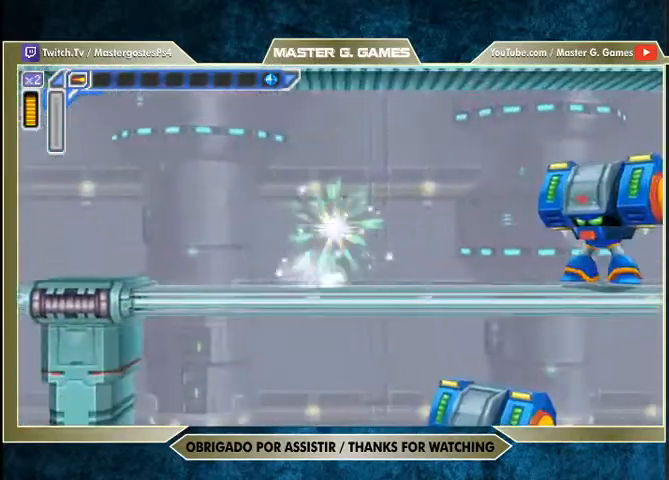
{"buttons": ["SQUARE", "DPAD_LEFT"], "right_stick": "center", "events": [[100, "CROSS", "down"], [333, "DPAD_RIGHT", "up"], [433, "CROSS", "up"], [433, "DPAD_LEFT", "down"], [467, "R1", "up"]]}